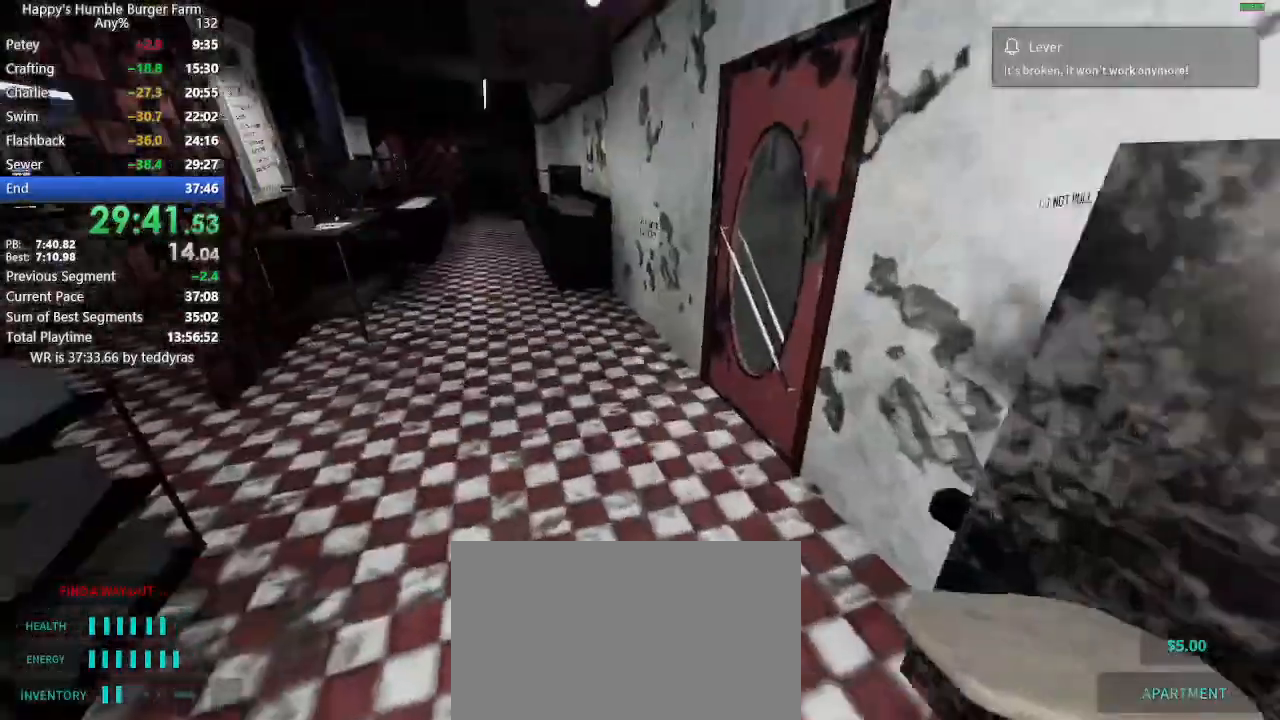
Gameplay with keyboard and mouse; each line is a JSON object with the keys and mouse buttons held at the frame after it. "events" lists presses ("down") and releases ("up") of "1", "2", "3", "4", "5", "a", "alt", "c", "caps_lock", "ctrl", "d", "e", "f", "g", "q", "r", "s", "shift", "space", "t", "tab", "v", "w", "x", "z", "mouse_left", "mouse_wheel" and "mouse_right" between this image and that frame as [ms after this image, input, new state], when the widget could be followed in between. "mouse_left", "mouse_wheel", "mouse_right" = the "left", "wheel", "right" buttons of the "mouse" list. No other keys are recorded. "wheel" means that the mouse wheel is clicked or scrolled. Not read: mouse_move.
{"keys": ["shift", "w"], "mouse": [], "events": [[233, "shift", "up"], [233, "w", "up"], [333, "shift", "down"], [333, "w", "down"]]}
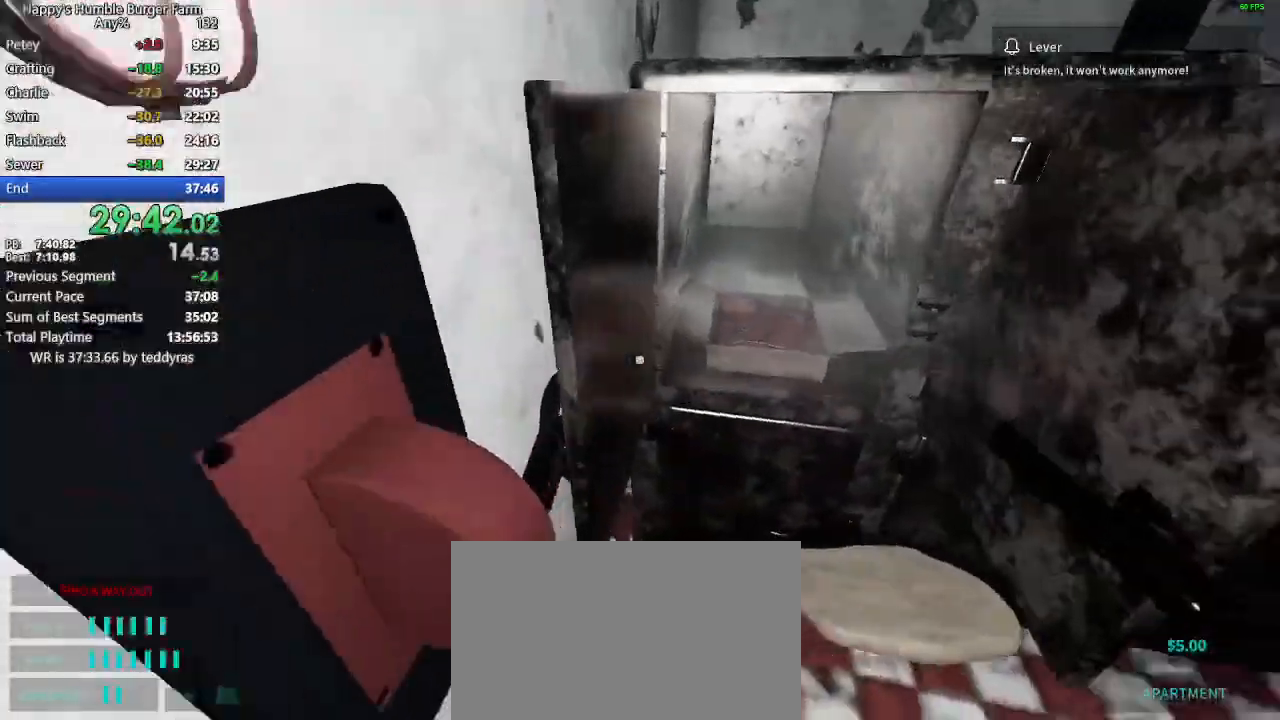
{"keys": [], "mouse": ["left"], "events": [[67, "shift", "up"], [67, "w", "up"], [483, "mouse_left", "down"]]}
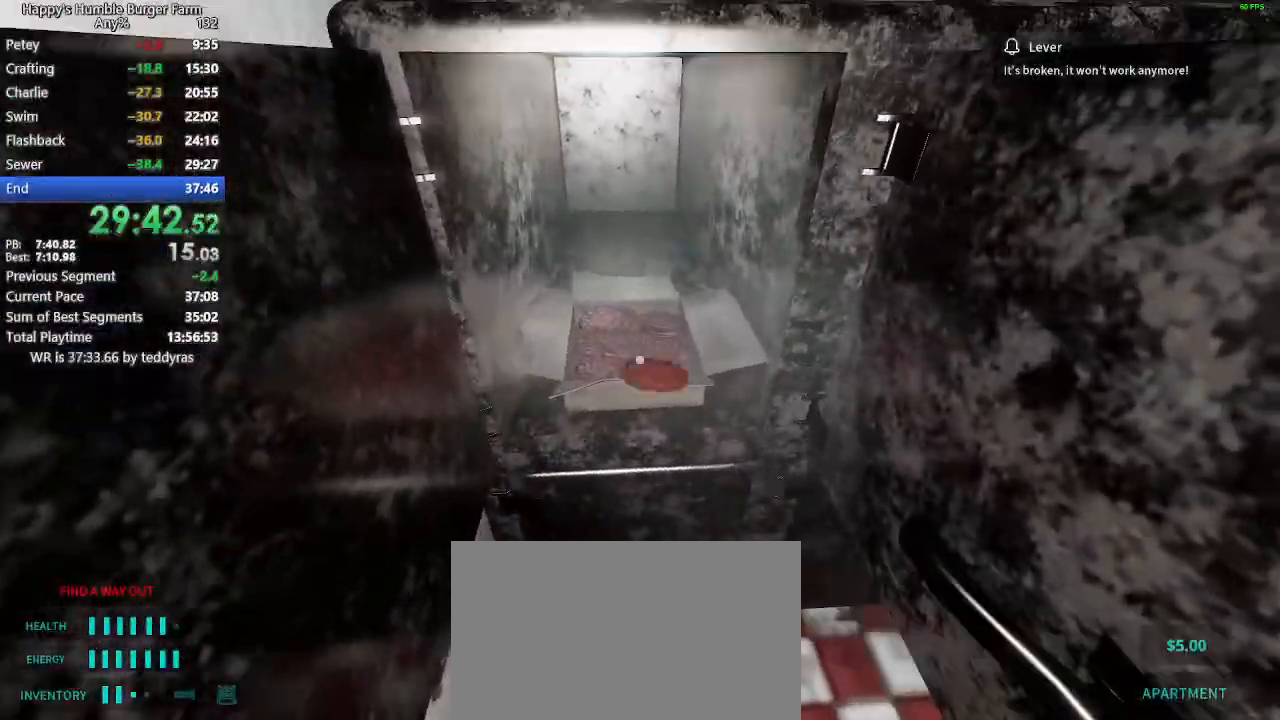
{"keys": ["ctrl"], "mouse": [], "events": [[33, "mouse_left", "up"], [167, "ctrl", "down"], [367, "mouse_left", "down"], [450, "mouse_left", "up"]]}
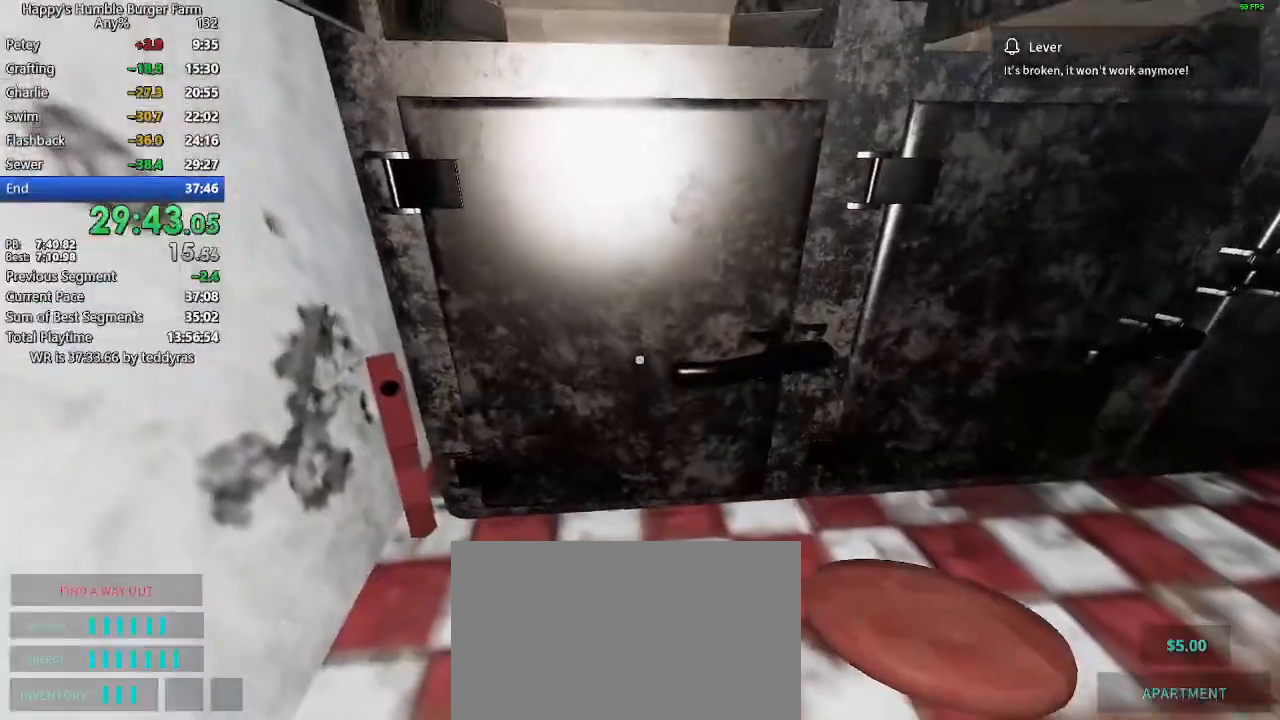
{"keys": ["ctrl"], "mouse": [], "events": [[183, "mouse_left", "down"], [233, "mouse_left", "up"], [383, "mouse_left", "down"], [417, "mouse_left", "up"]]}
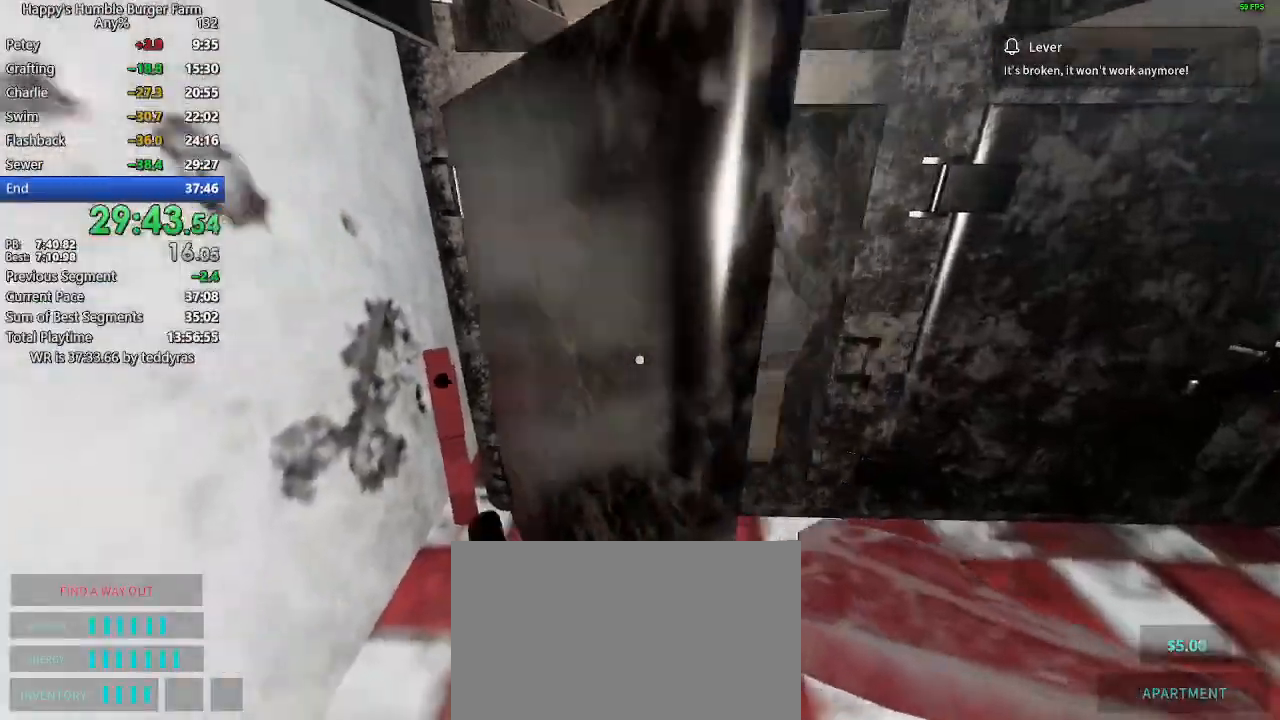
{"keys": ["shift", "w"], "mouse": [], "events": [[67, "ctrl", "up"], [67, "shift", "down"], [117, "w", "down"]]}
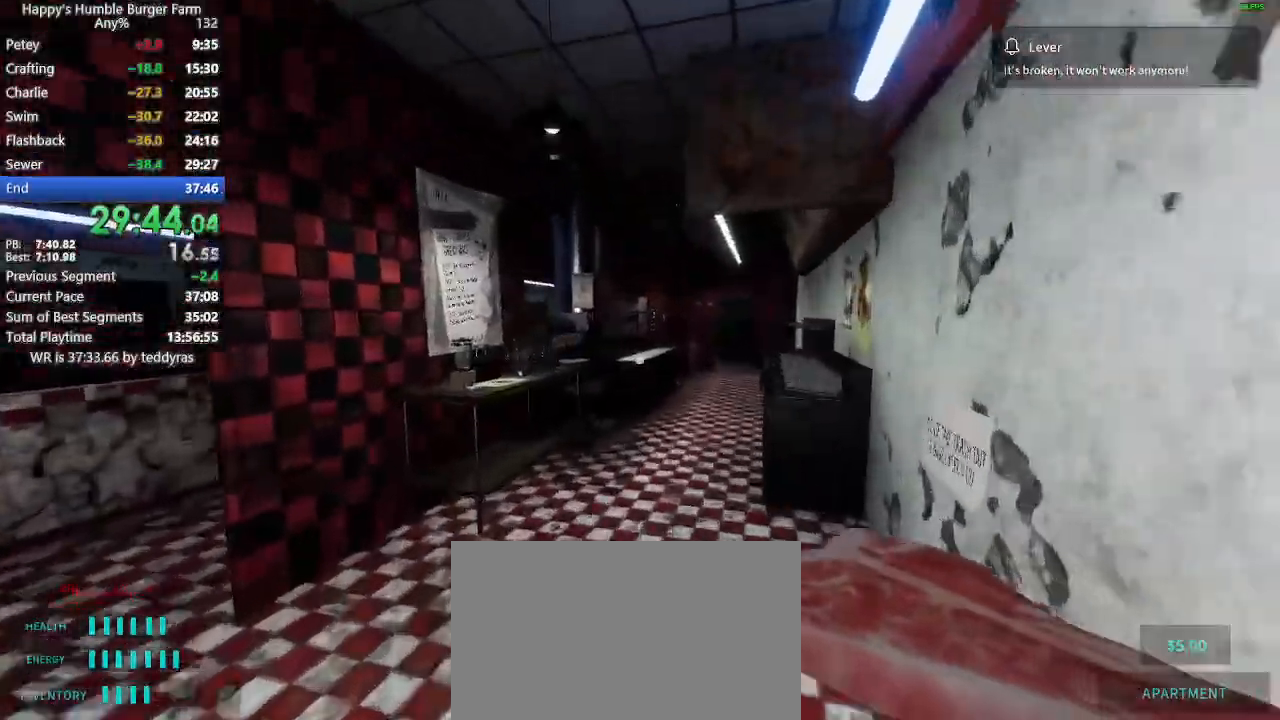
{"keys": ["shift", "w"], "mouse": [], "events": []}
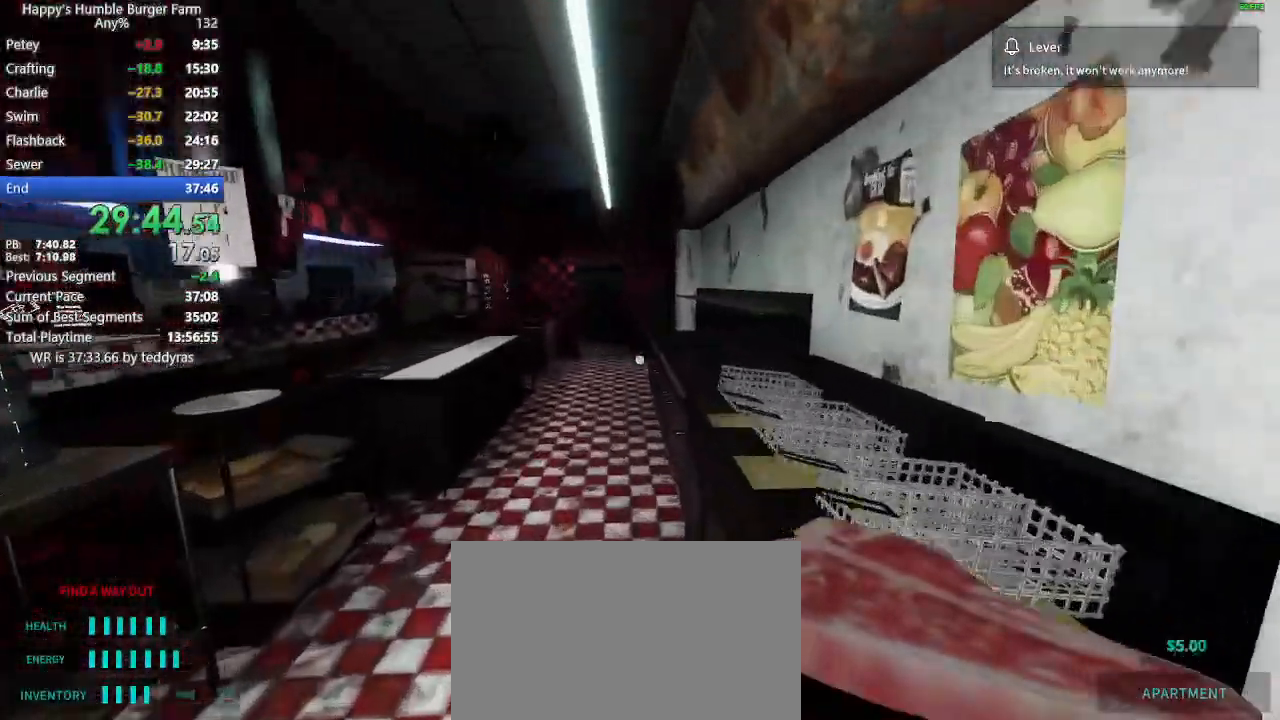
{"keys": ["shift", "w"], "mouse": [], "events": []}
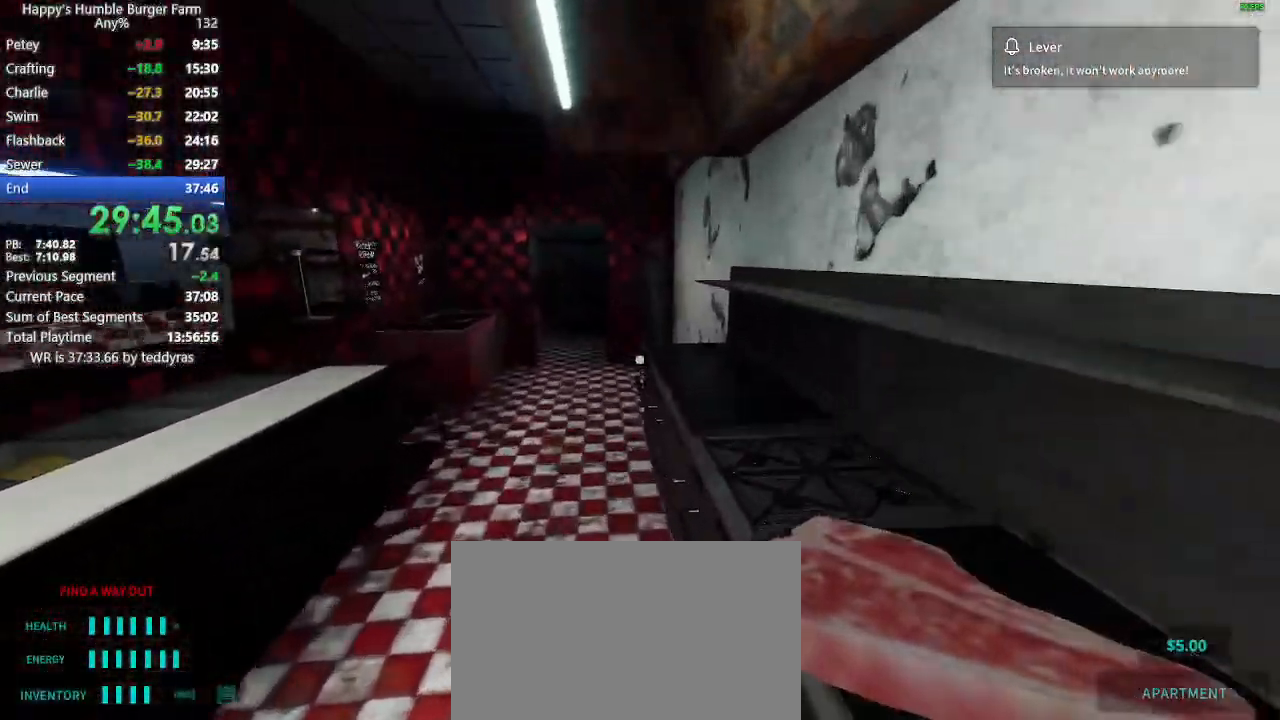
{"keys": ["shift", "w"], "mouse": [], "events": [[200, "w", "up"], [250, "shift", "up"], [350, "mouse_right", "down"], [433, "mouse_right", "up"], [483, "shift", "down"], [483, "w", "down"]]}
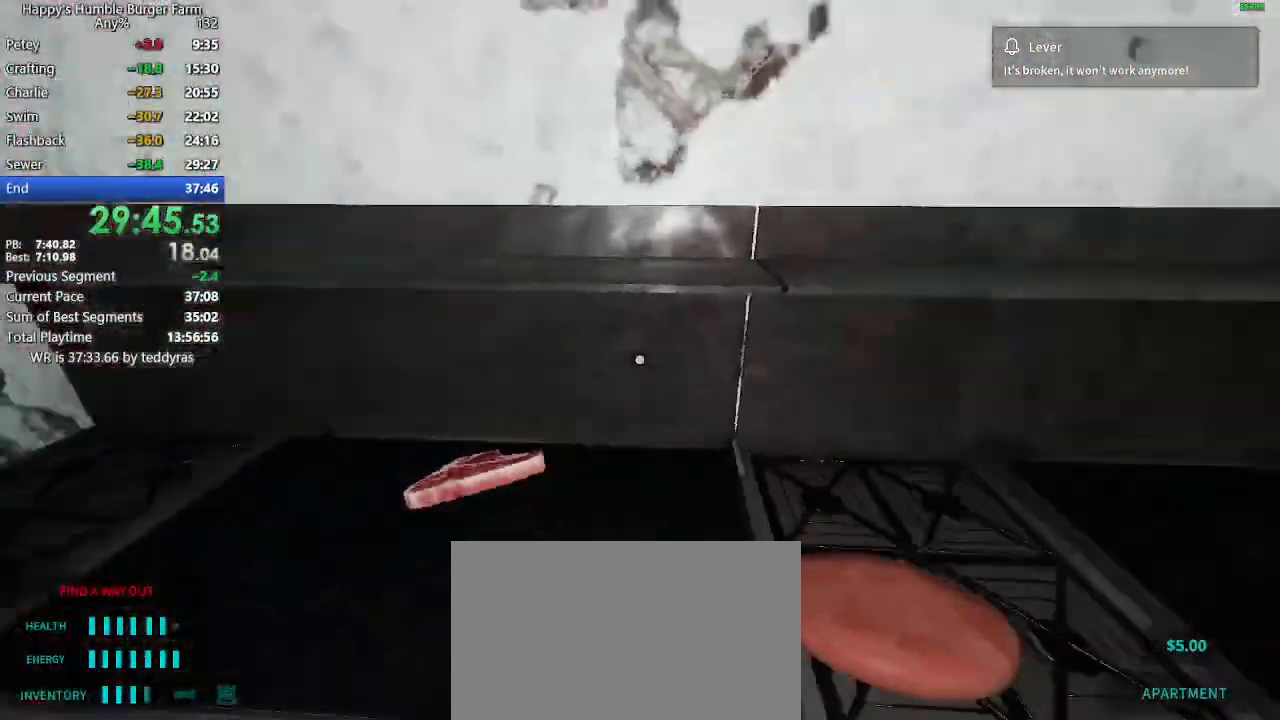
{"keys": [], "mouse": ["right"], "events": [[317, "shift", "up"], [317, "w", "up"], [450, "mouse_right", "down"]]}
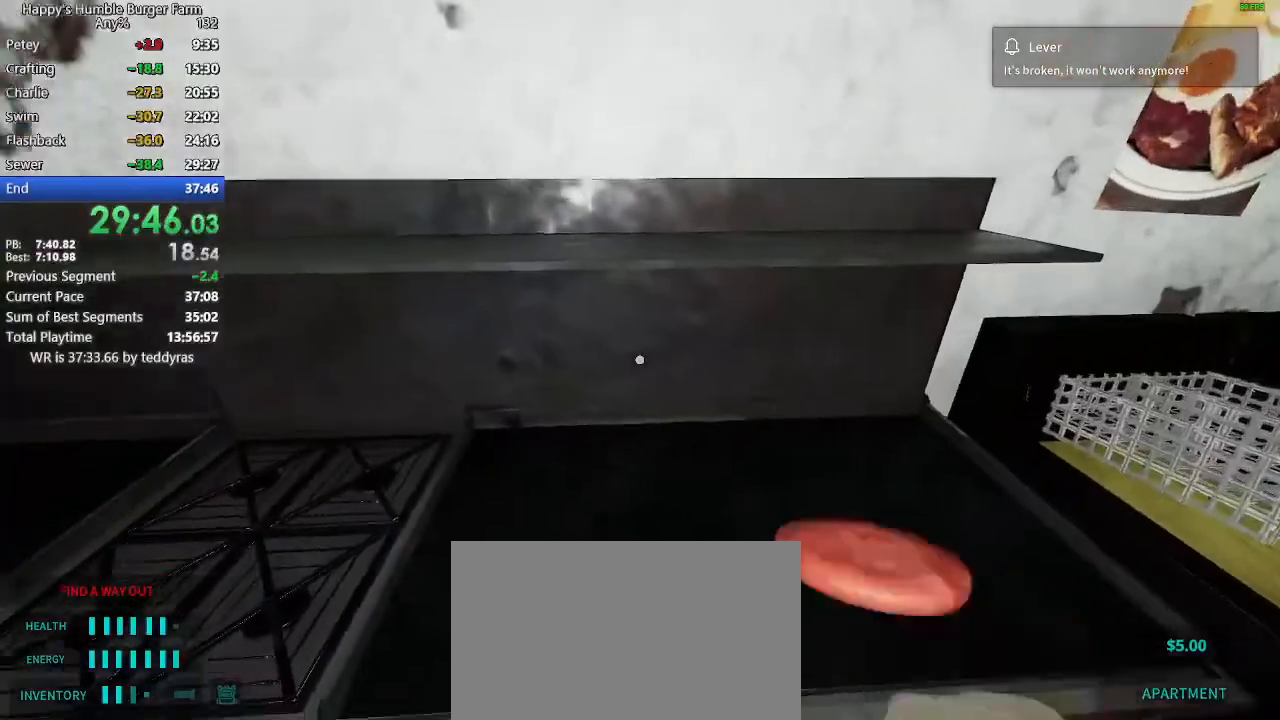
{"keys": [], "mouse": [], "events": [[50, "mouse_right", "up"], [100, "mouse_right", "down"], [183, "mouse_right", "up"], [383, "mouse_right", "down"], [417, "mouse_right", "up"]]}
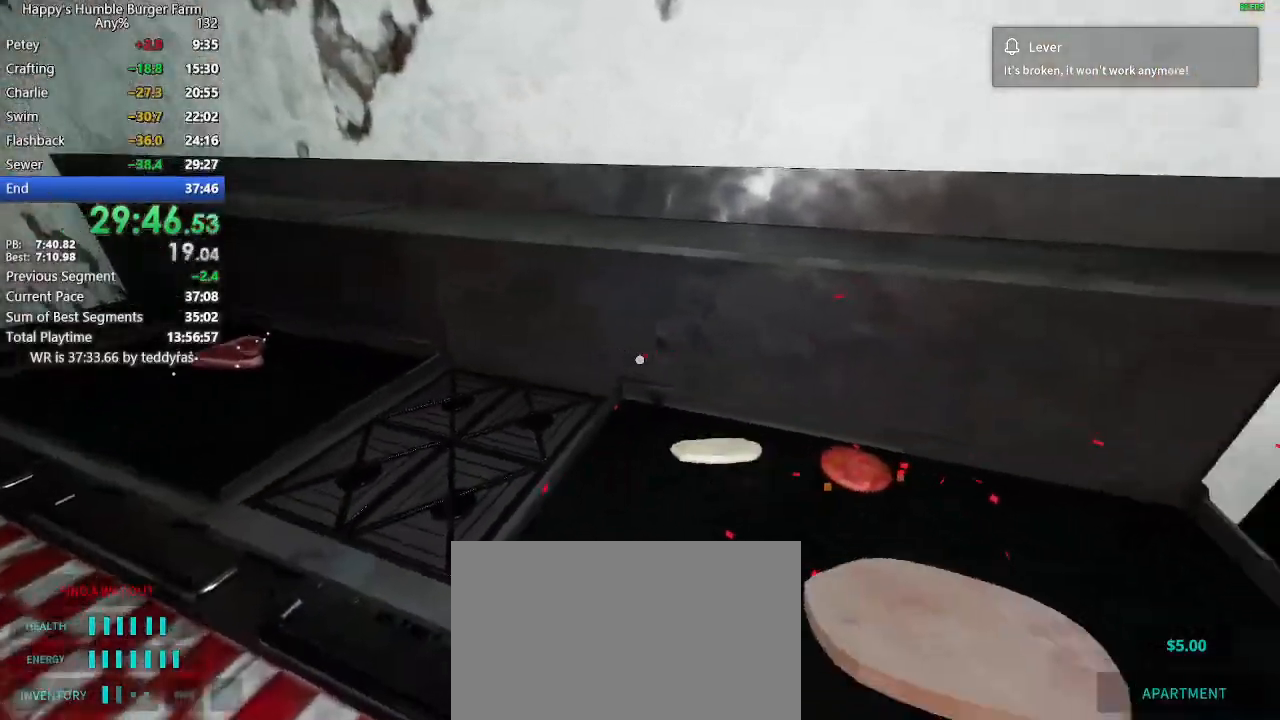
{"keys": [], "mouse": ["right"], "events": [[17, "mouse_right", "down"], [67, "mouse_right", "up"], [200, "mouse_right", "down"], [300, "mouse_right", "up"], [350, "mouse_right", "down"], [433, "mouse_right", "up"], [483, "mouse_right", "down"]]}
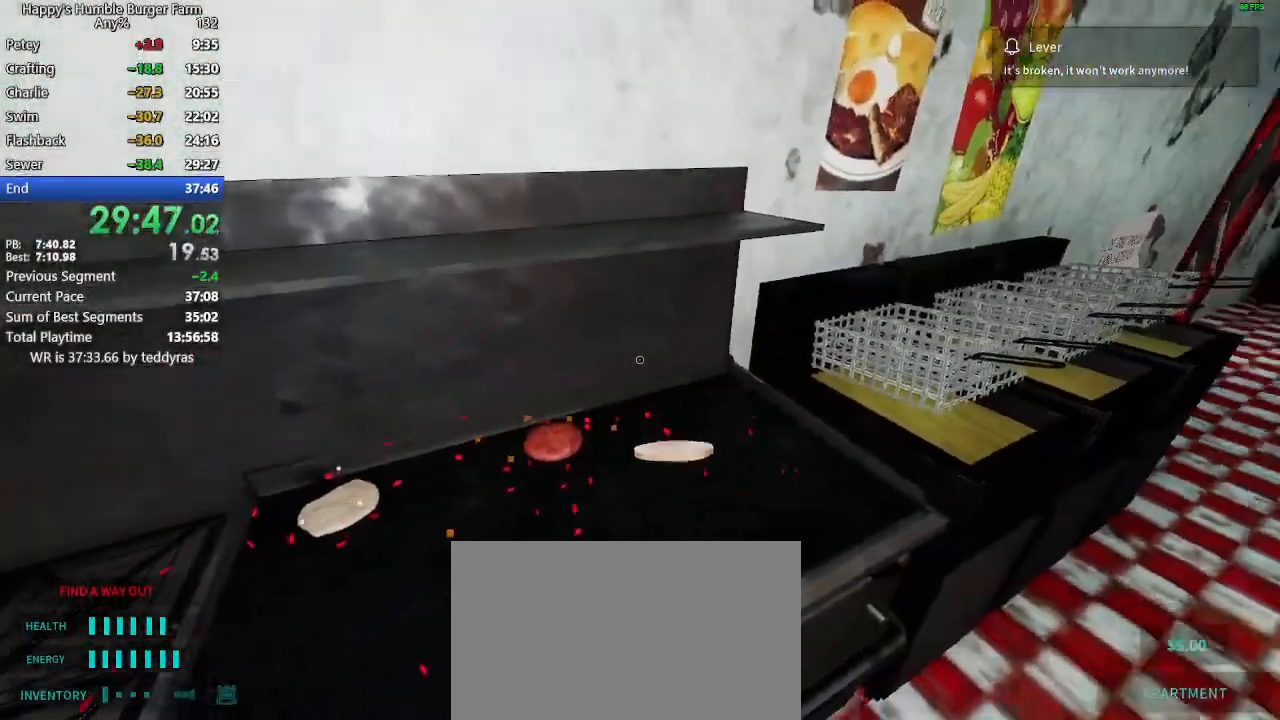
{"keys": ["shift", "w"], "mouse": [], "events": [[33, "mouse_right", "up"], [133, "shift", "down"], [183, "w", "down"]]}
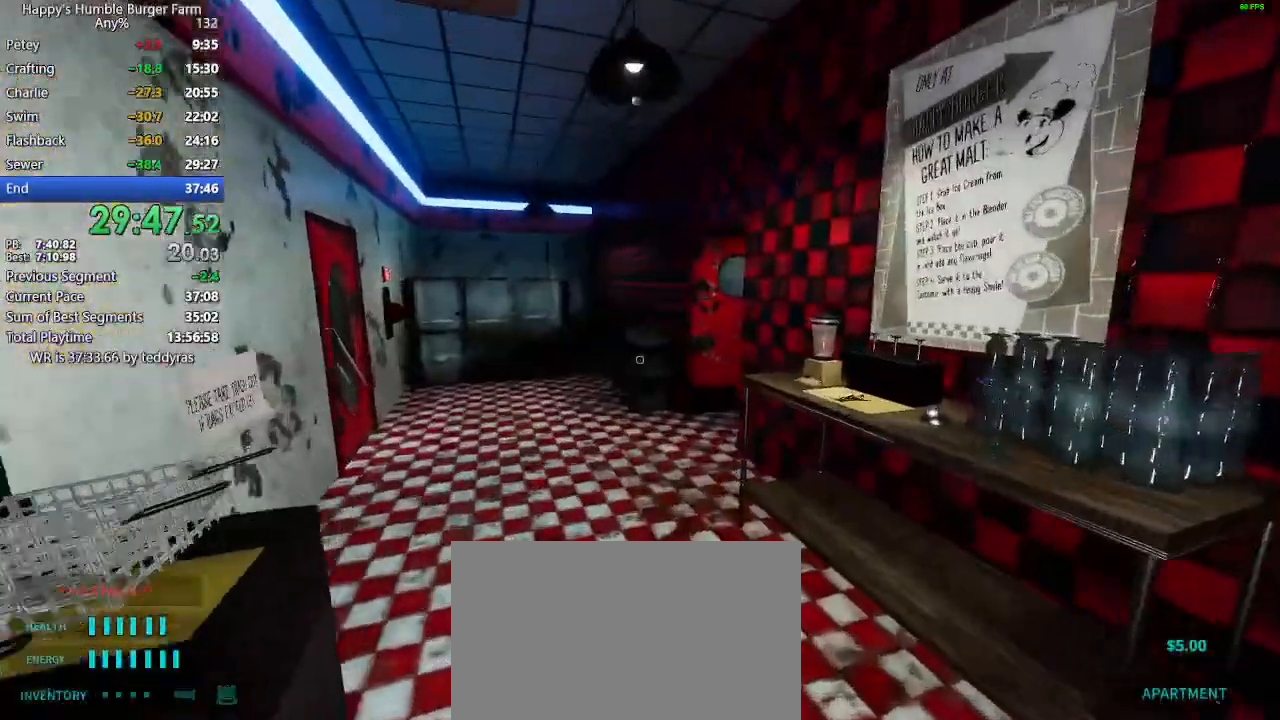
{"keys": ["shift", "w"], "mouse": [], "events": []}
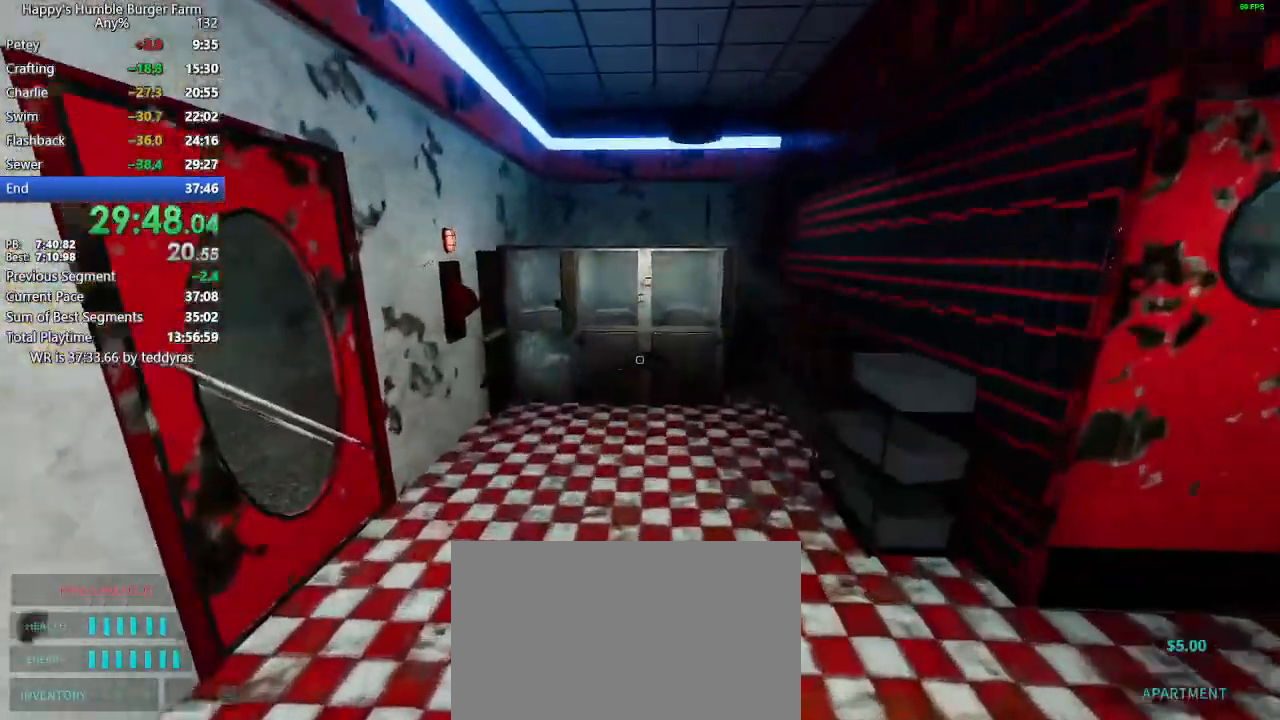
{"keys": [], "mouse": [], "events": [[483, "shift", "up"], [483, "w", "up"]]}
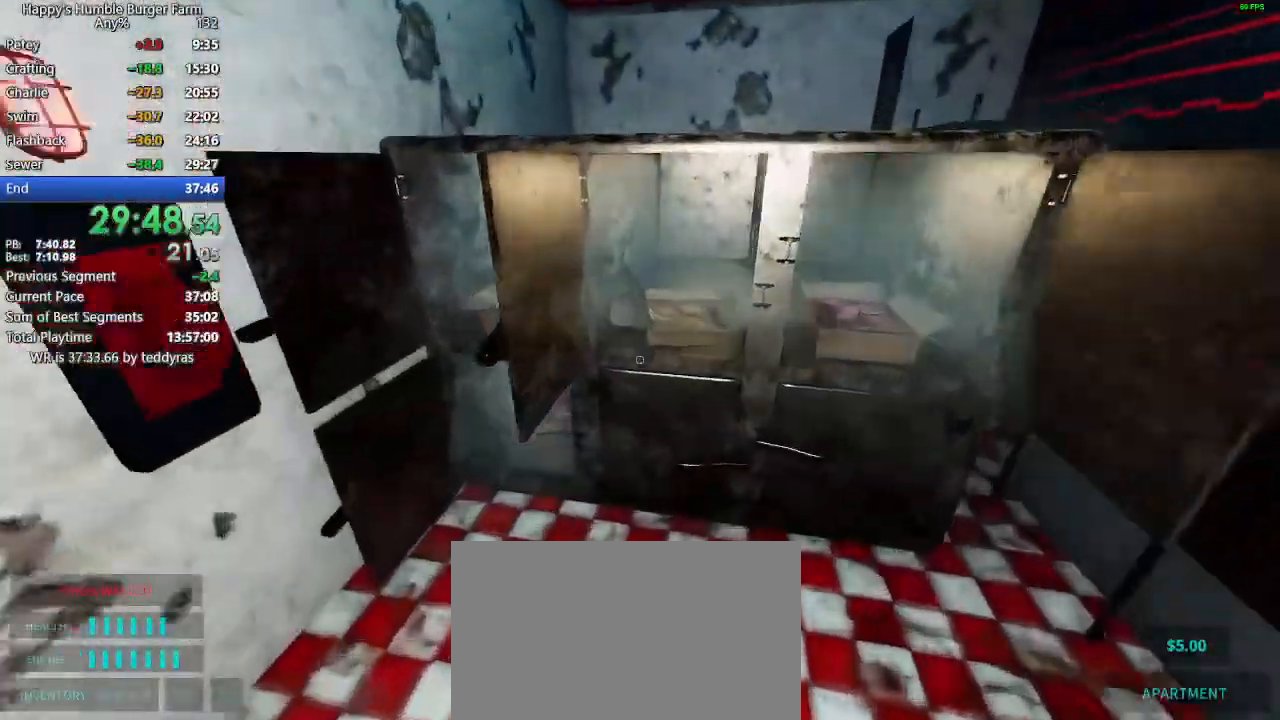
{"keys": ["ctrl"], "mouse": [], "events": [[33, "ctrl", "down"], [217, "mouse_left", "down"], [317, "mouse_left", "up"]]}
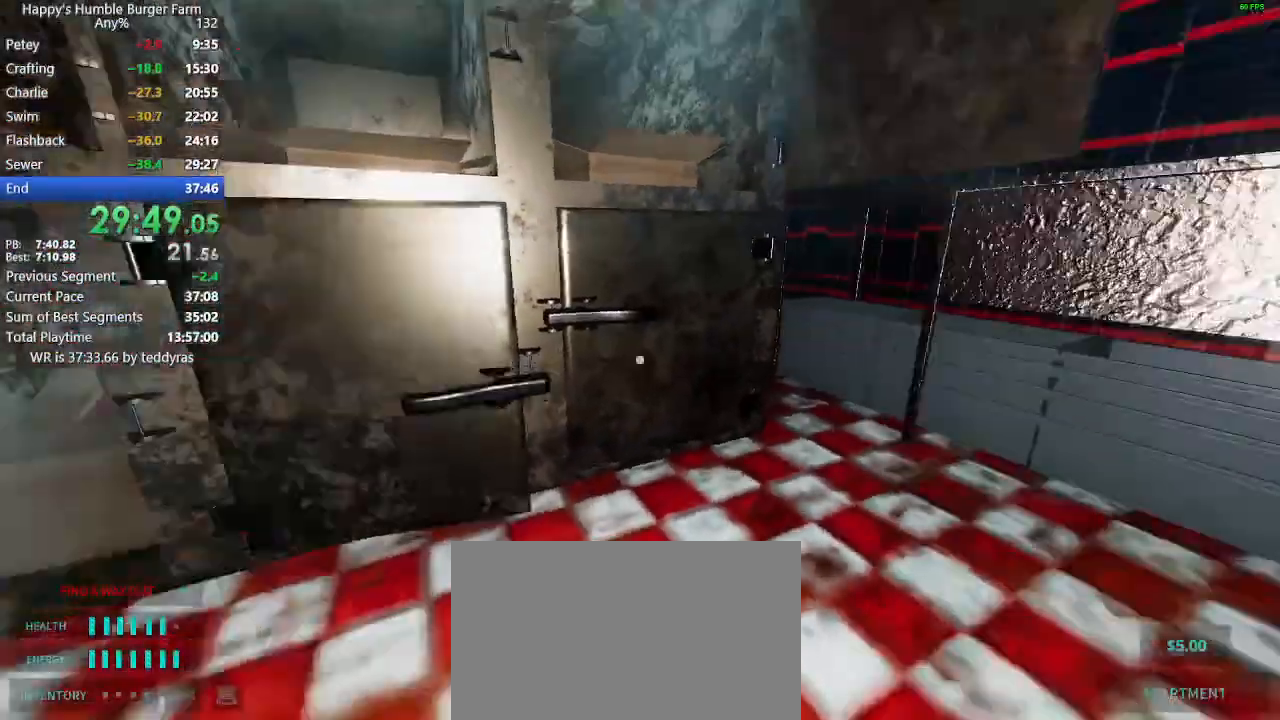
{"keys": ["ctrl"], "mouse": [], "events": [[100, "mouse_left", "down"], [150, "mouse_left", "up"], [333, "mouse_left", "down"], [383, "mouse_left", "up"]]}
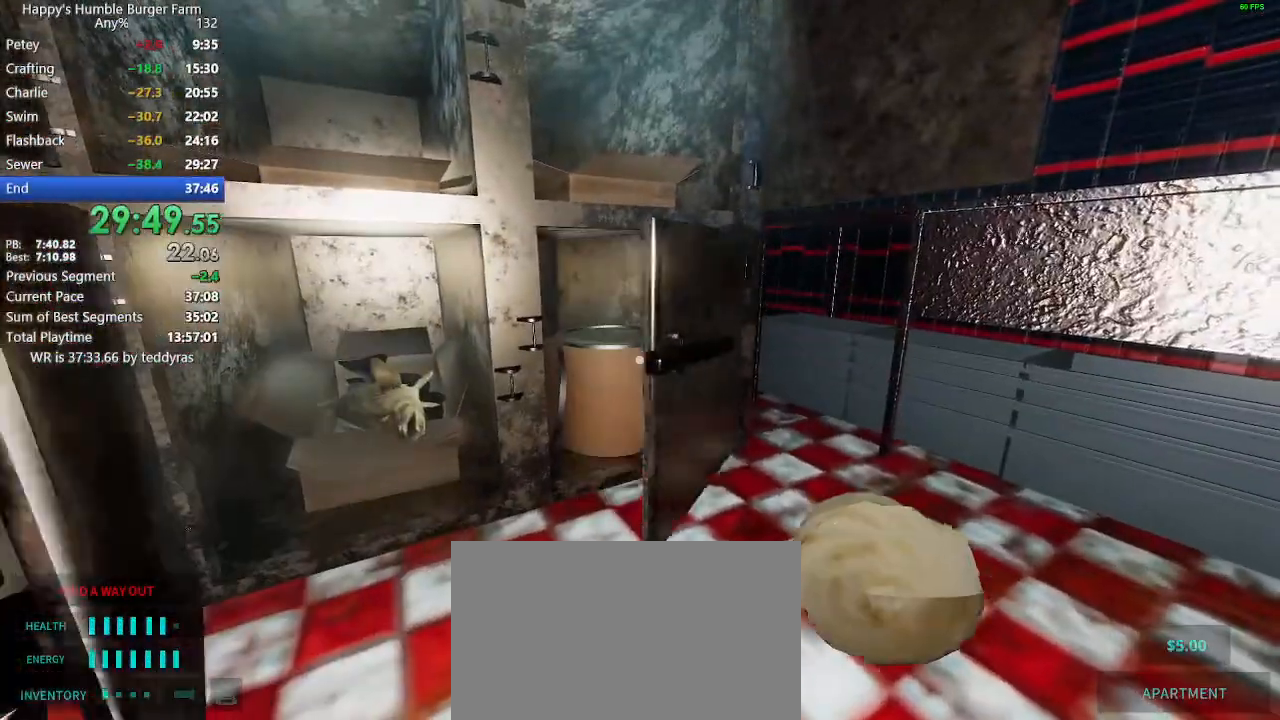
{"keys": ["ctrl"], "mouse": [], "events": [[117, "mouse_left", "down"], [167, "mouse_left", "up"], [250, "mouse_left", "down"], [300, "mouse_left", "up"], [400, "mouse_left", "down"], [483, "mouse_left", "up"]]}
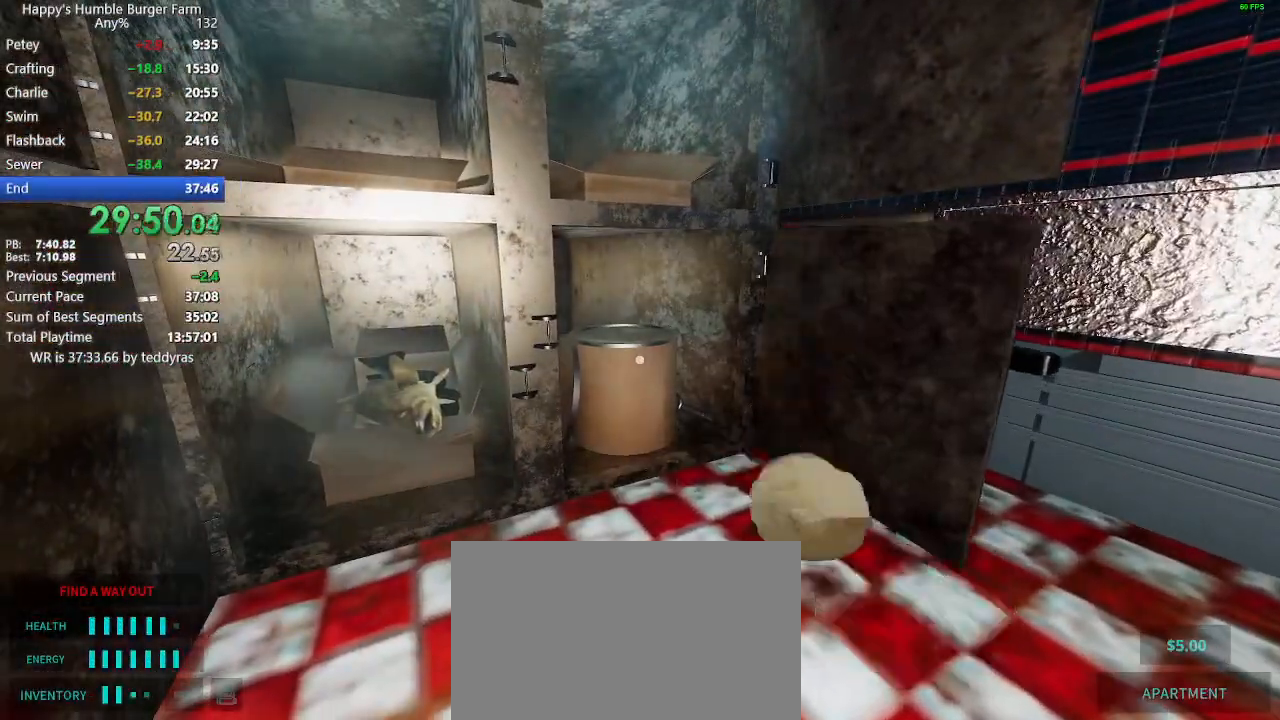
{"keys": ["shift", "w"], "mouse": [], "events": [[33, "mouse_left", "down"], [83, "mouse_left", "up"], [167, "mouse_left", "down"], [217, "mouse_left", "up"], [317, "mouse_left", "down"], [317, "shift", "down"], [317, "w", "down"], [367, "ctrl", "up"], [400, "mouse_left", "up"]]}
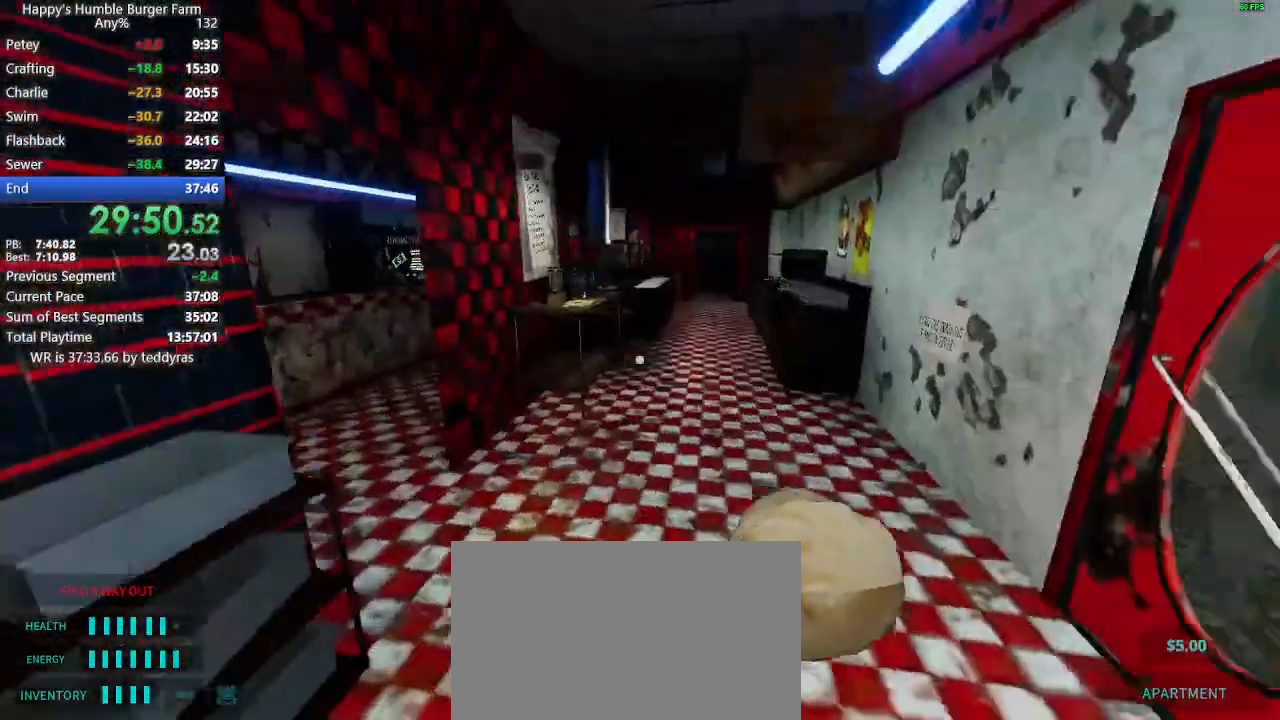
{"keys": ["shift", "w"], "mouse": [], "events": []}
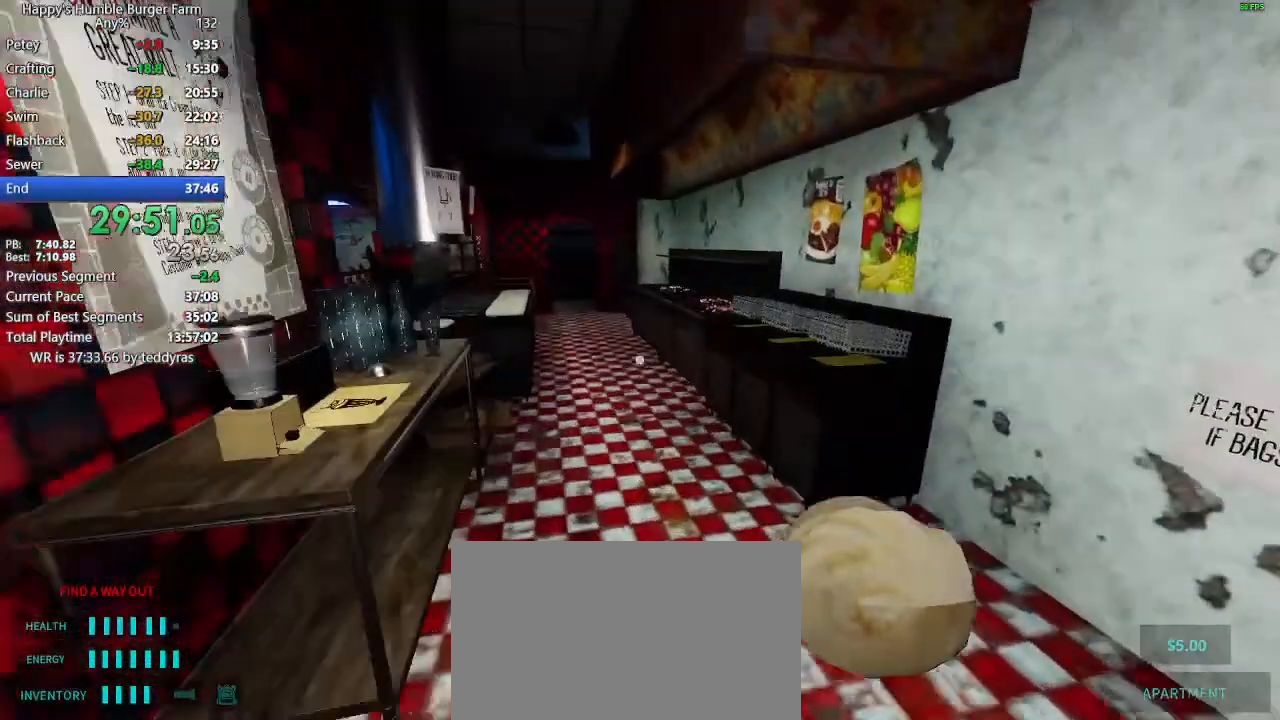
{"keys": [], "mouse": ["right"], "events": [[300, "shift", "up"], [300, "w", "up"], [483, "mouse_right", "down"]]}
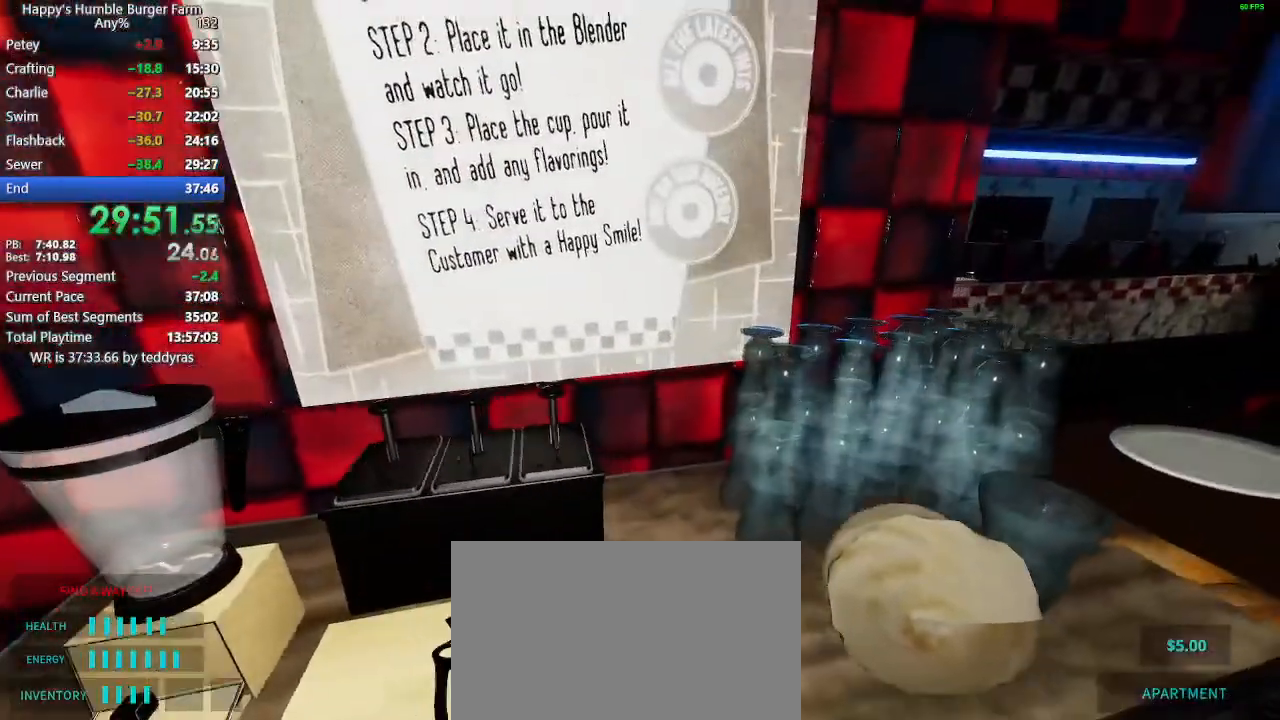
{"keys": [], "mouse": [], "events": [[33, "mouse_right", "up"], [83, "mouse_right", "down"], [167, "mouse_right", "up"], [217, "mouse_right", "down"], [267, "mouse_right", "up"], [367, "mouse_right", "down"], [417, "mouse_right", "up"], [450, "mouse_right", "down"], [500, "mouse_right", "up"]]}
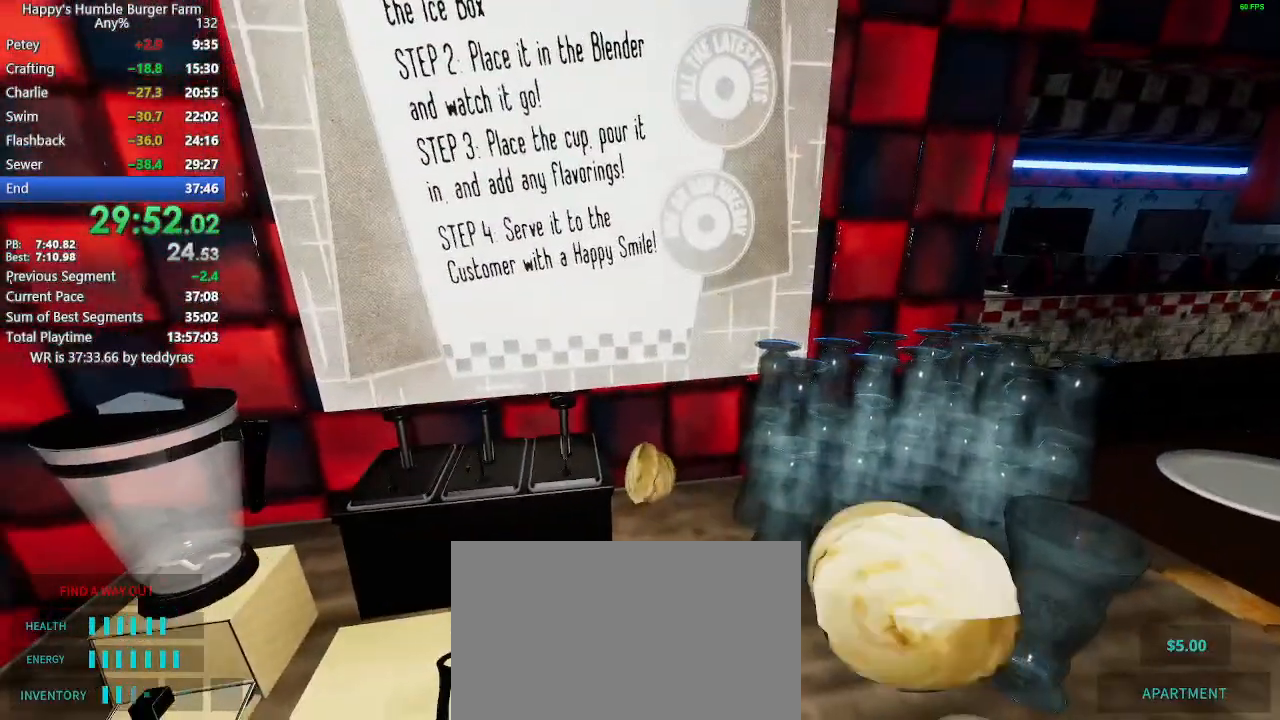
{"keys": [], "mouse": [], "events": [[100, "mouse_right", "down"], [150, "mouse_right", "up"], [183, "mouse_right", "down"], [233, "mouse_right", "up"], [333, "mouse_right", "down"], [383, "mouse_right", "up"], [417, "mouse_right", "down"], [467, "mouse_right", "up"]]}
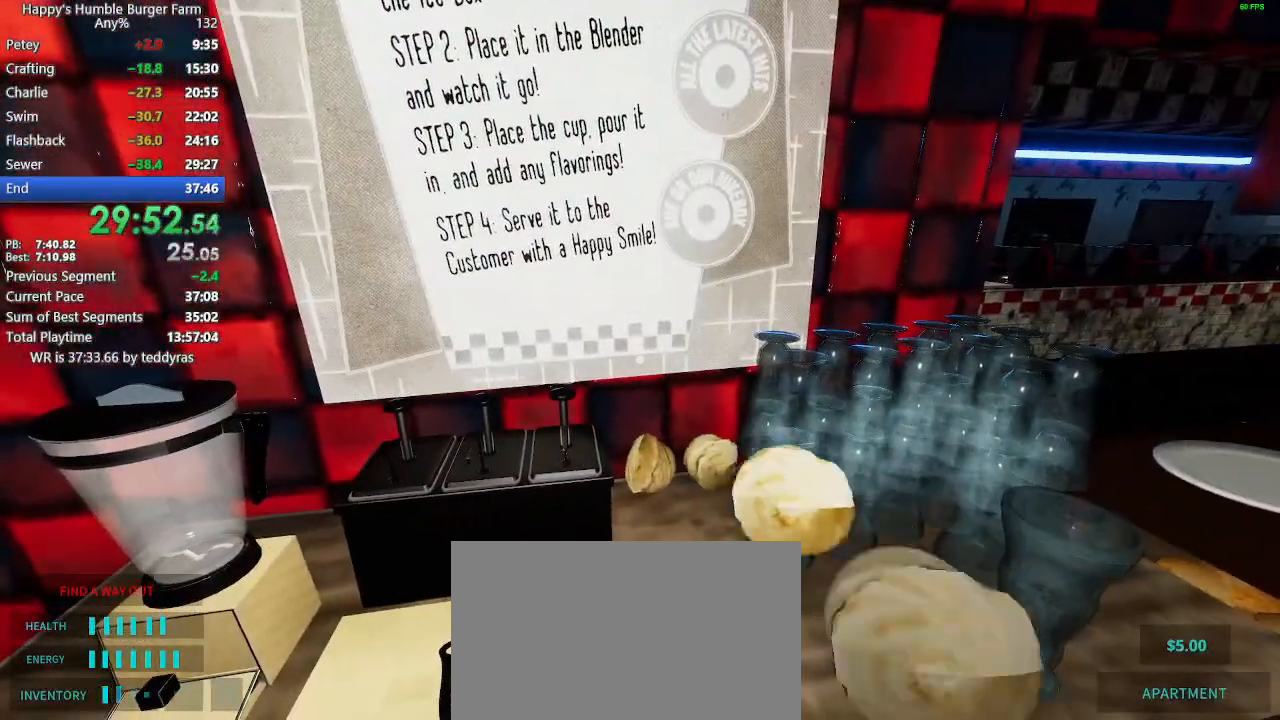
{"keys": [], "mouse": [], "events": [[67, "mouse_right", "down"], [117, "mouse_right", "up"], [167, "shift", "down"], [167, "w", "down"], [250, "w", "up"], [300, "shift", "up"]]}
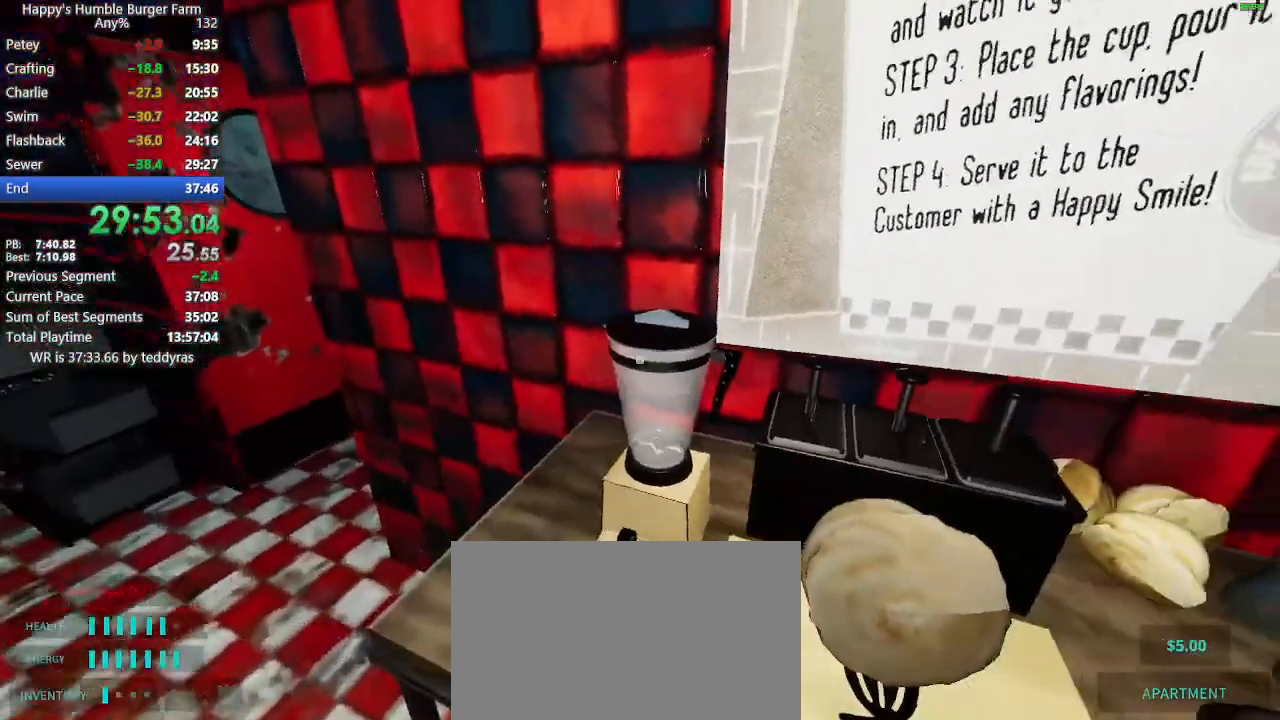
{"keys": [], "mouse": [], "events": [[133, "mouse_right", "down"], [167, "mouse_right", "up"], [267, "mouse_right", "down"], [317, "mouse_right", "up"]]}
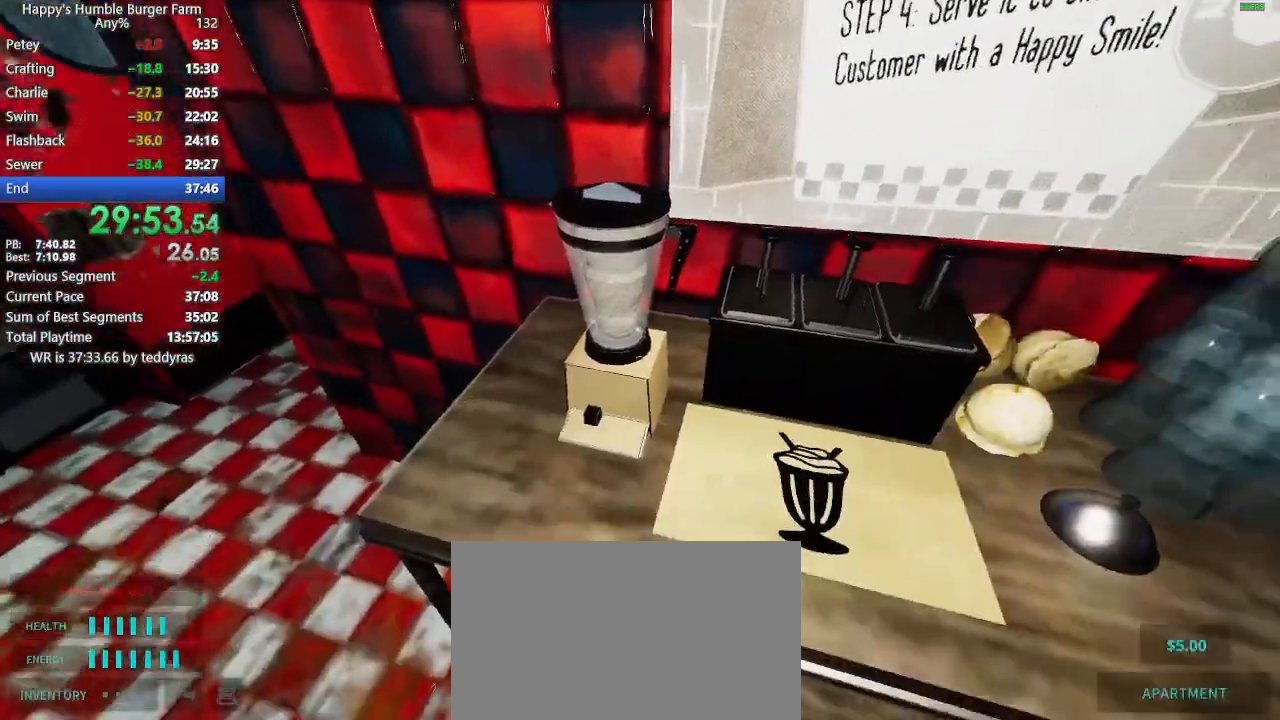
{"keys": [], "mouse": ["left"], "events": [[417, "mouse_left", "down"]]}
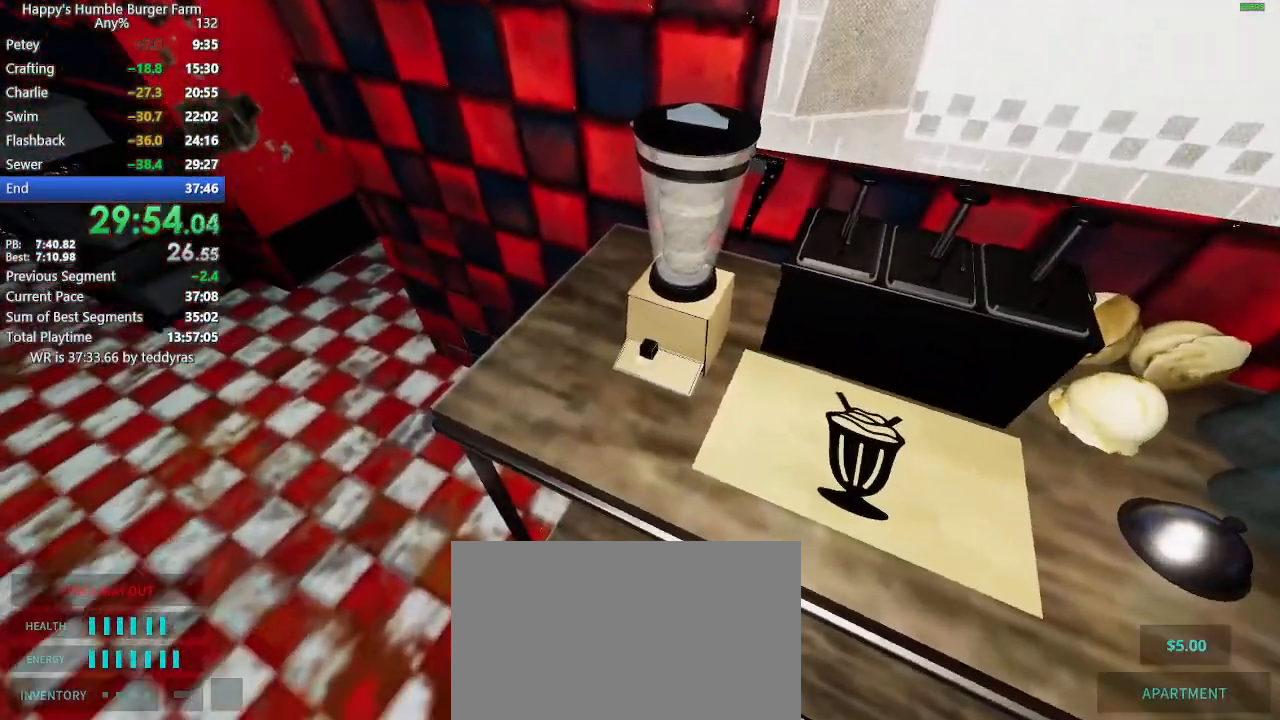
{"keys": [], "mouse": [], "events": [[17, "mouse_left", "up"], [150, "mouse_left", "down"], [200, "mouse_left", "up"], [300, "mouse_left", "down"], [350, "mouse_left", "up"]]}
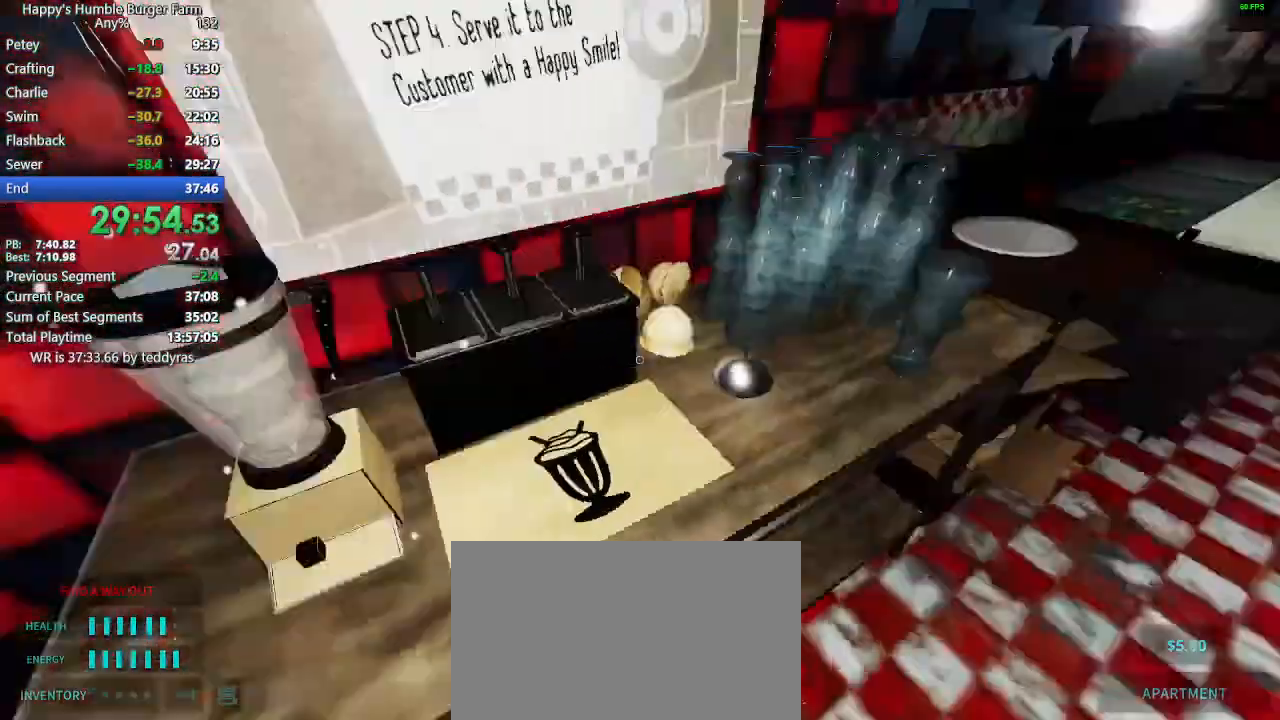
{"keys": [], "mouse": ["right"], "events": [[167, "mouse_left", "down"], [267, "mouse_left", "up"], [500, "mouse_right", "down"]]}
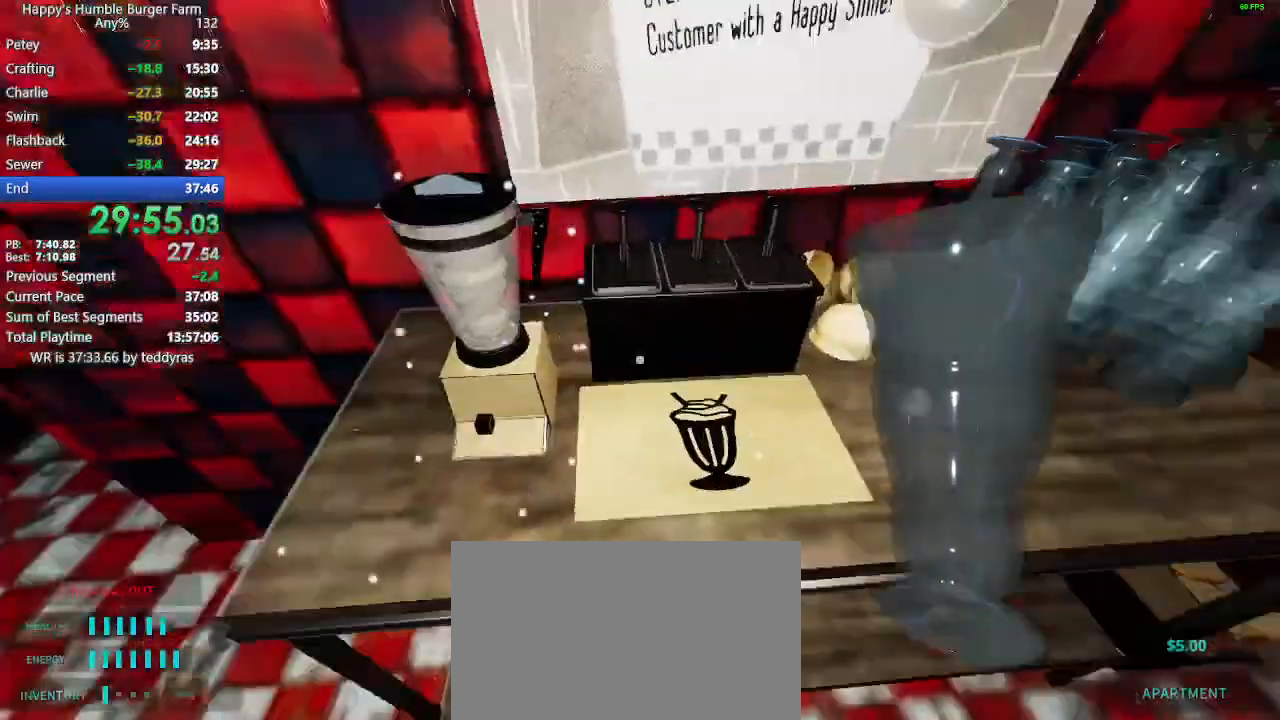
{"keys": ["shift", "w"], "mouse": [], "events": [[100, "mouse_right", "up"], [183, "shift", "down"], [183, "w", "down"]]}
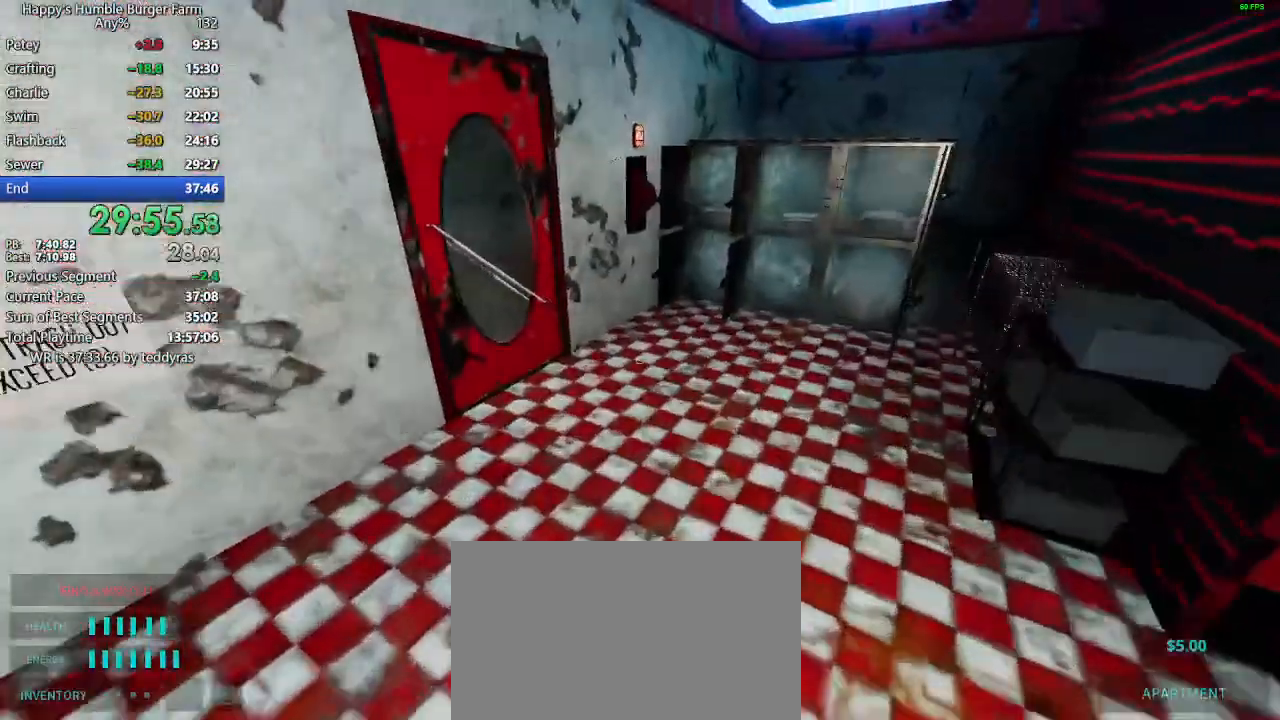
{"keys": ["shift", "w"], "mouse": [], "events": []}
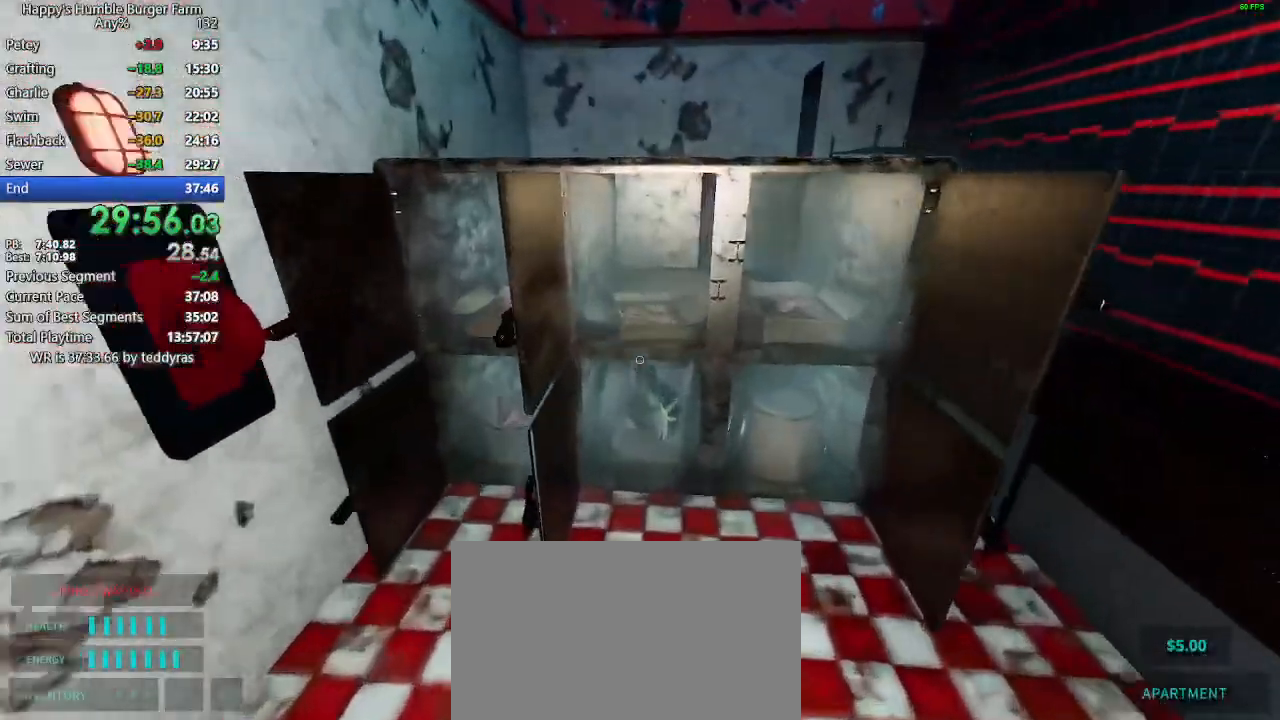
{"keys": ["ctrl"], "mouse": [], "events": [[133, "ctrl", "down"], [133, "shift", "up"], [133, "w", "up"], [317, "mouse_left", "down"], [367, "mouse_left", "up"], [450, "mouse_left", "down"], [500, "mouse_left", "up"]]}